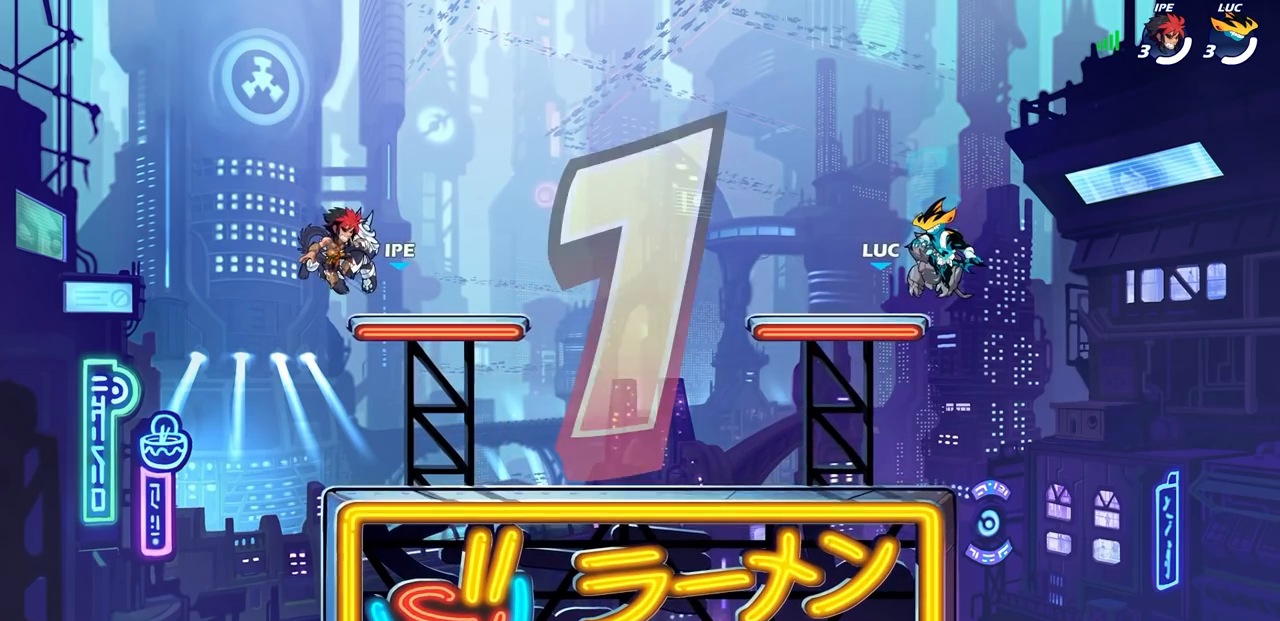
Gameplay with a controller (PlayStation layout); each line is a JSON object with the inputs held at the frame after it. "events" lists button and stick changes between this image and that frame as [ms after this image, input, new state], when the widget could be followed in between.
{"buttons": ["SELECT"], "left_stick": "center", "right_stick": "center", "events": [[17, "SELECT", "down"]]}
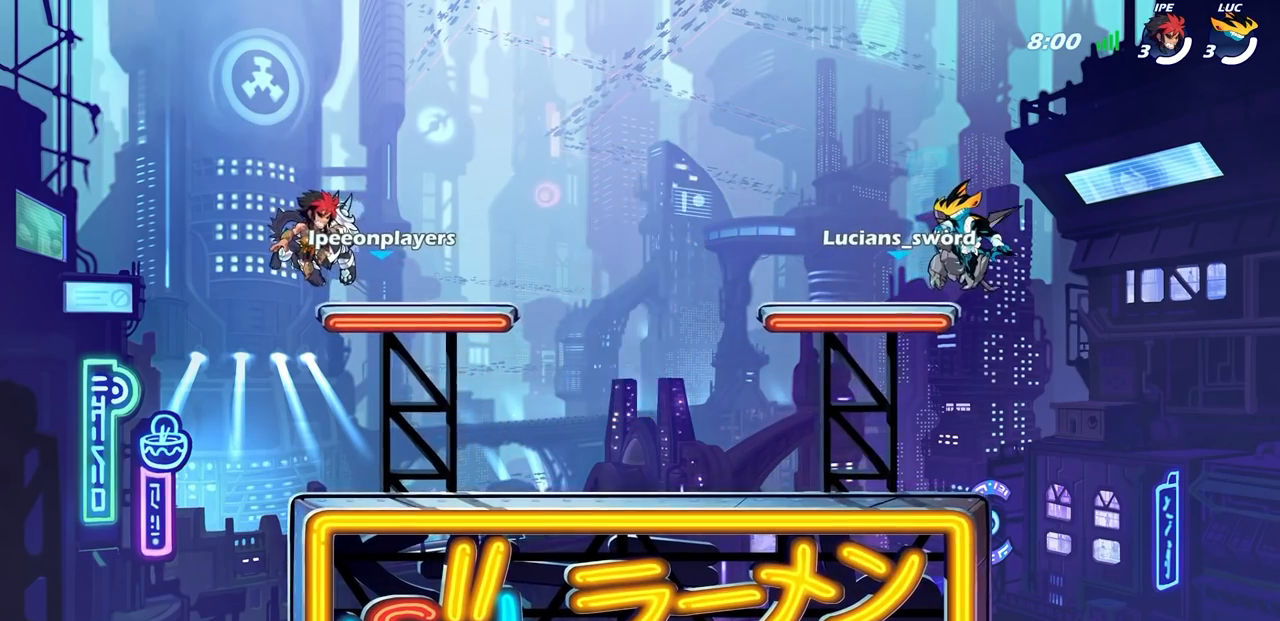
{"buttons": ["SELECT"], "left_stick": "center", "right_stick": "center", "events": []}
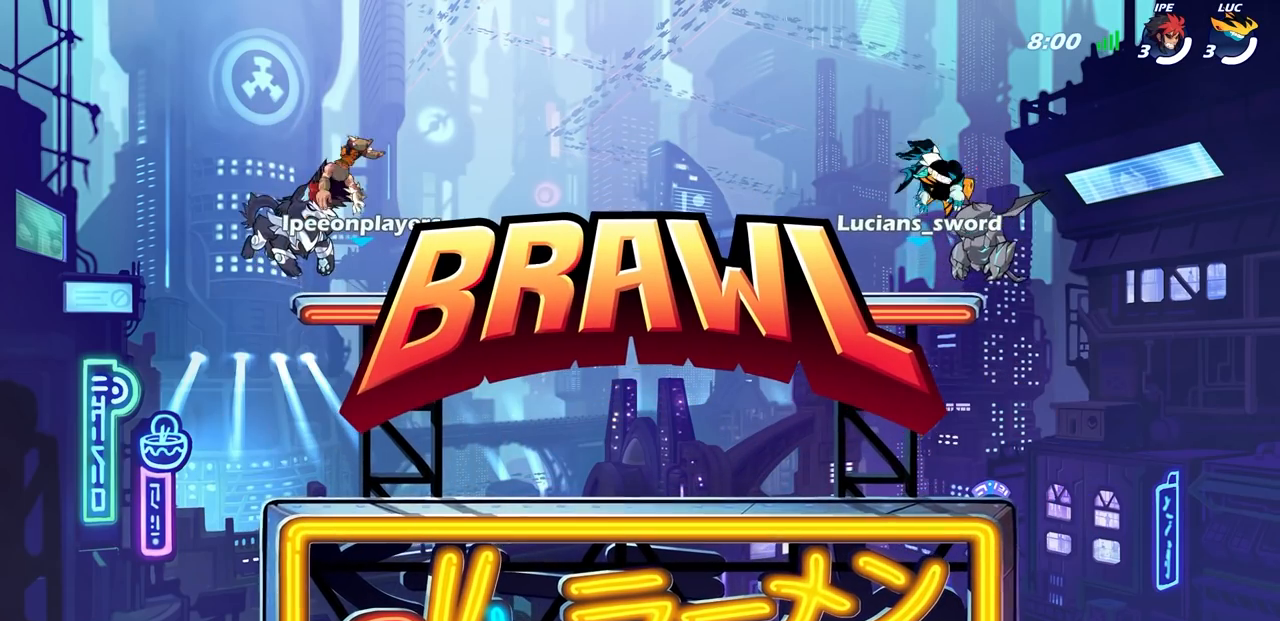
{"buttons": ["SELECT"], "left_stick": "center", "right_stick": "center", "events": []}
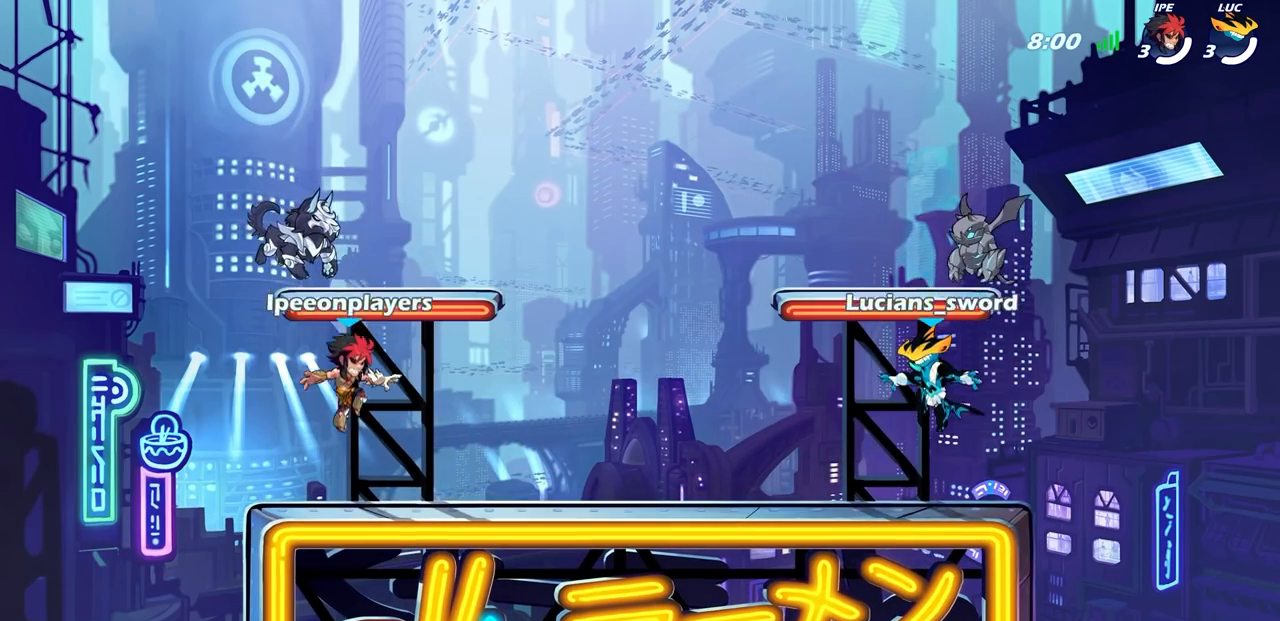
{"buttons": ["SELECT"], "left_stick": "center", "right_stick": "center", "events": []}
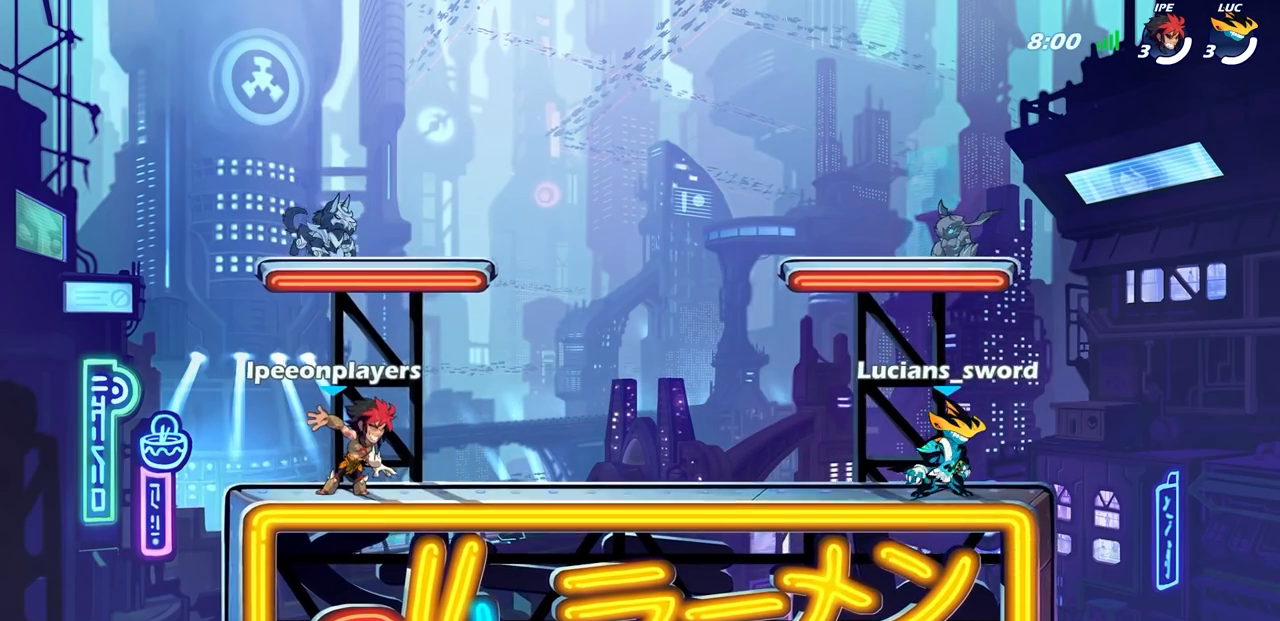
{"buttons": ["SELECT"], "left_stick": "center", "right_stick": "center", "events": []}
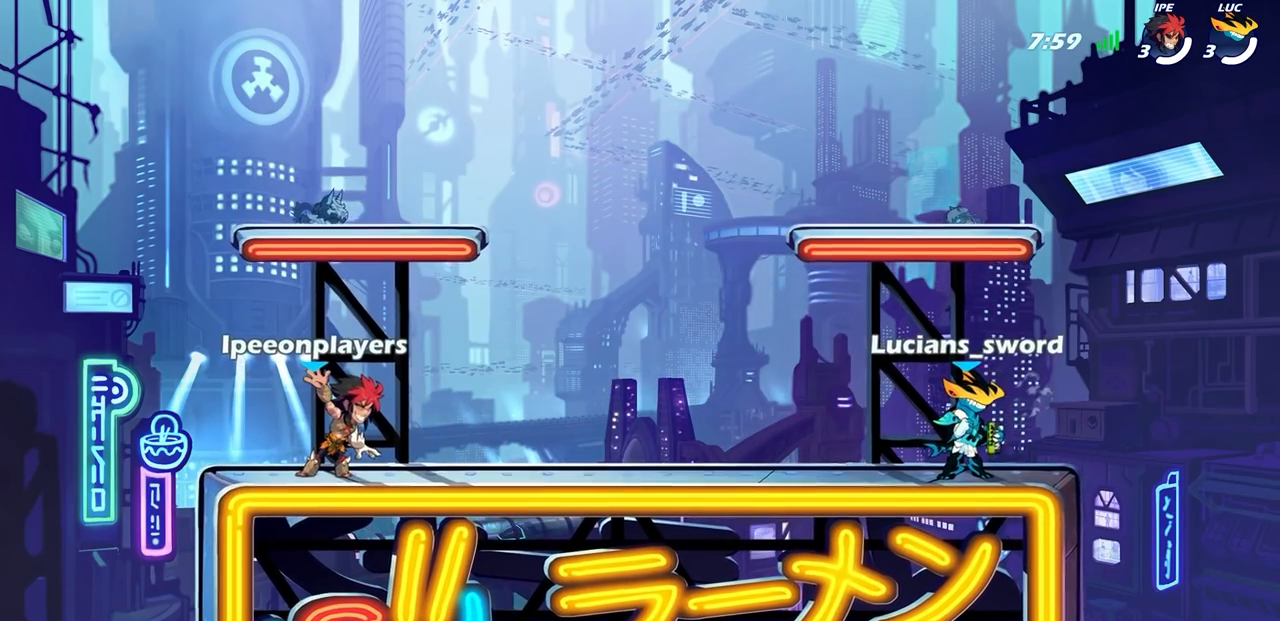
{"buttons": [], "left_stick": "center", "right_stick": "center", "events": [[450, "SELECT", "up"]]}
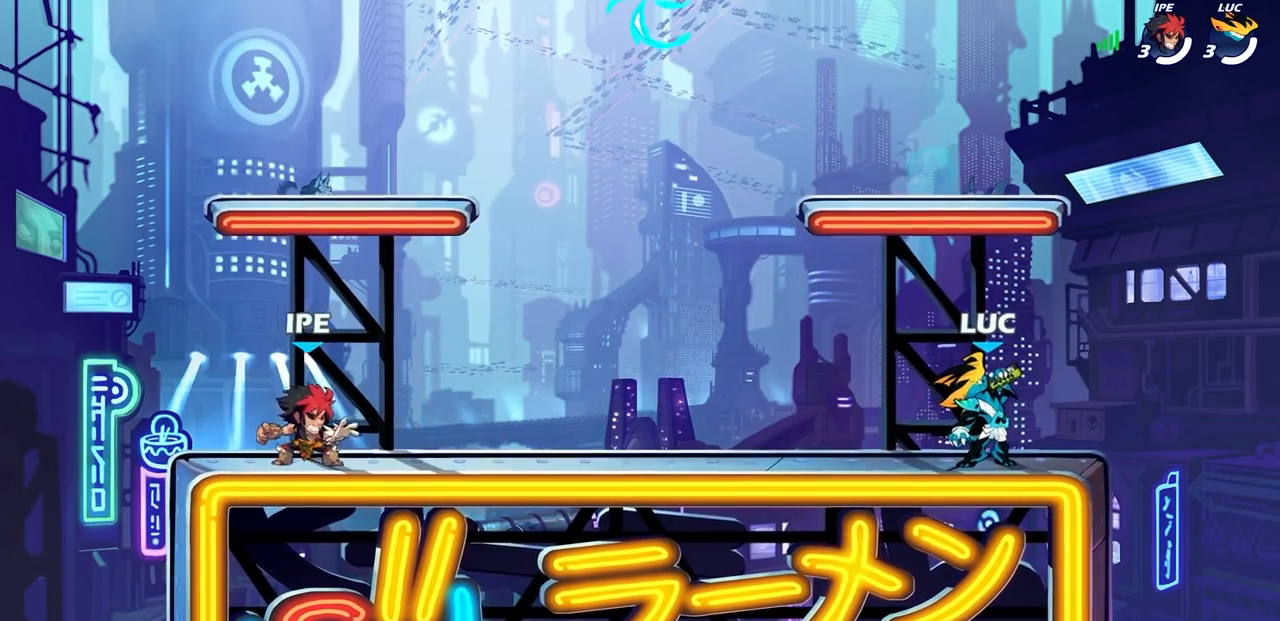
{"buttons": ["CROSS", "R2"], "left_stick": "left", "right_stick": "center", "events": [[367, "left_stick", "up-left"], [433, "R2", "down"], [467, "CROSS", "down"], [467, "left_stick", "left"]]}
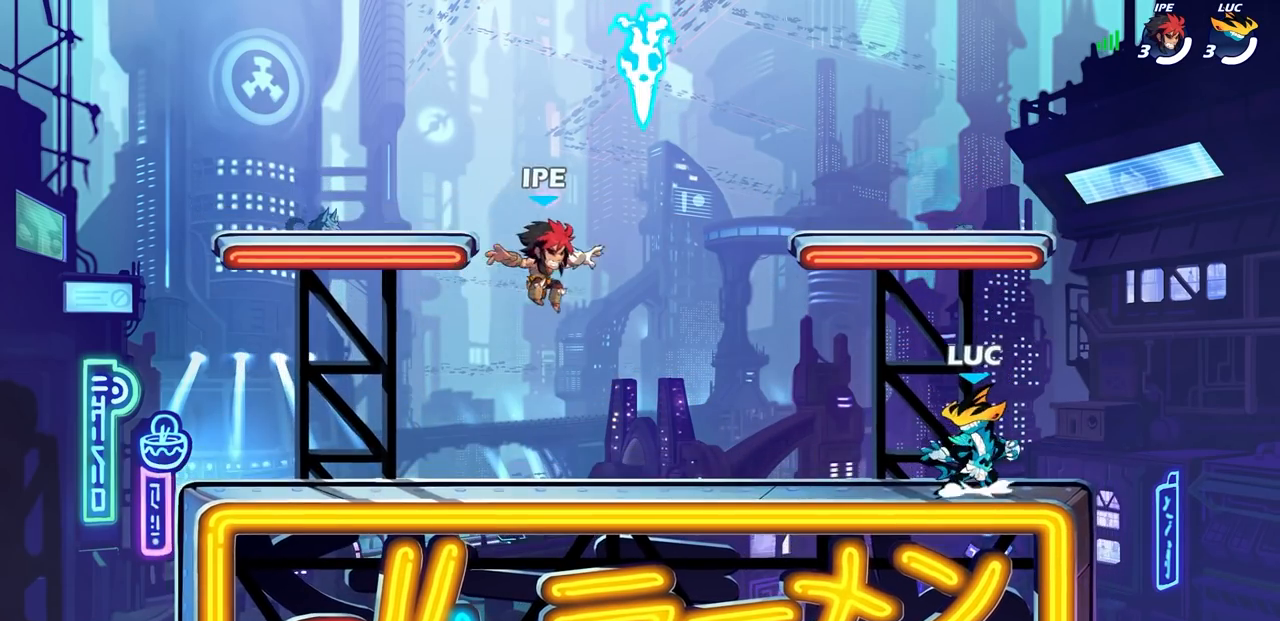
{"buttons": ["CROSS"], "left_stick": "up-right", "right_stick": "center", "events": [[100, "CROSS", "up"], [117, "R2", "up"], [183, "CROSS", "down"], [300, "CROSS", "up"], [300, "left_stick", "up-right"], [383, "CROSS", "down"]]}
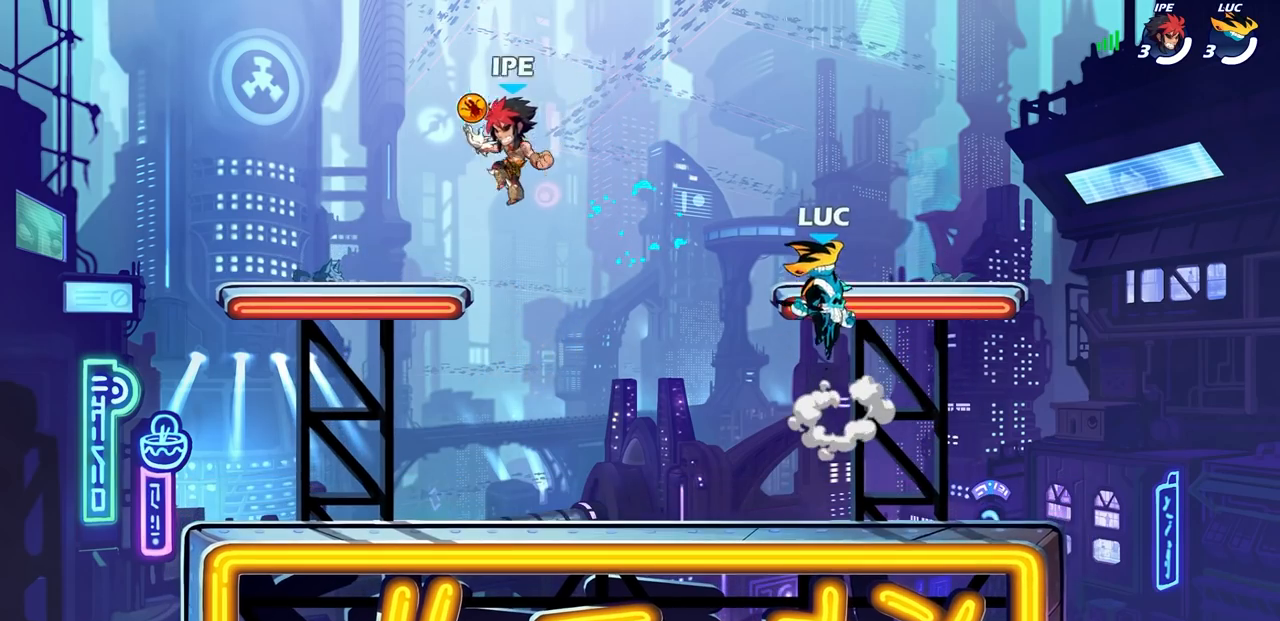
{"buttons": [], "left_stick": "left", "right_stick": "center", "events": [[33, "CROSS", "up"], [233, "left_stick", "down-left"], [367, "left_stick", "up-right"], [450, "left_stick", "left"]]}
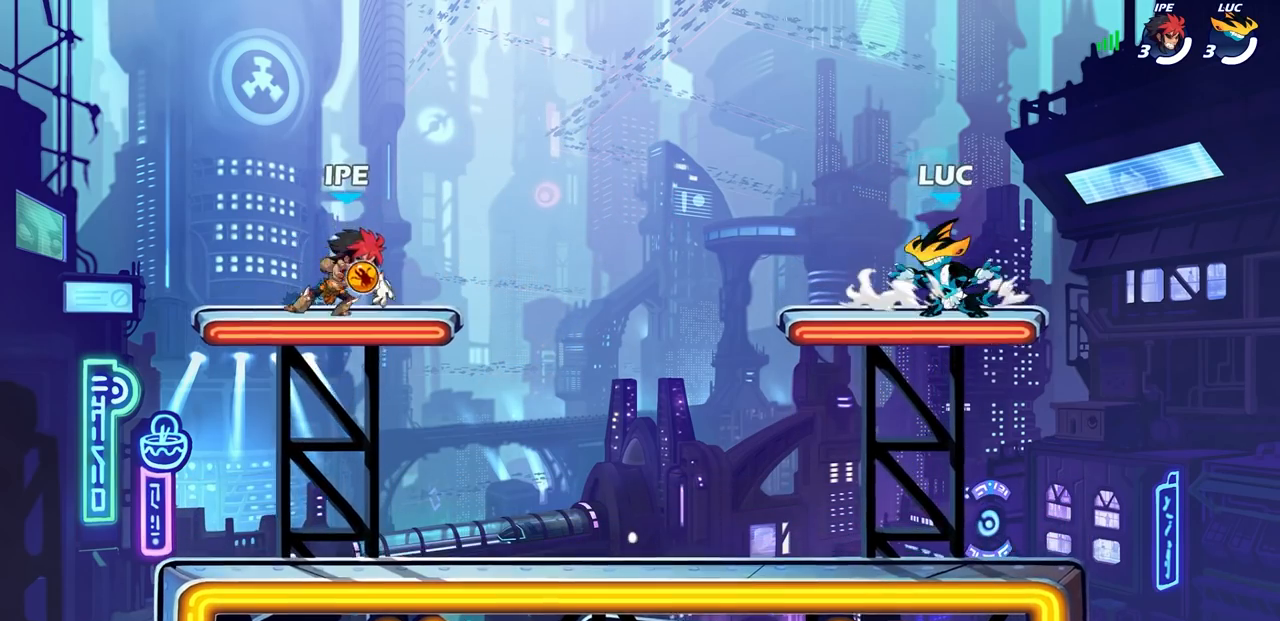
{"buttons": [], "left_stick": "center", "right_stick": "center", "events": [[83, "left_stick", "right"], [133, "left_stick", "left"], [233, "left_stick", "right"], [300, "left_stick", "left"], [383, "left_stick", "right"], [450, "left_stick", "left"], [500, "left_stick", "center"]]}
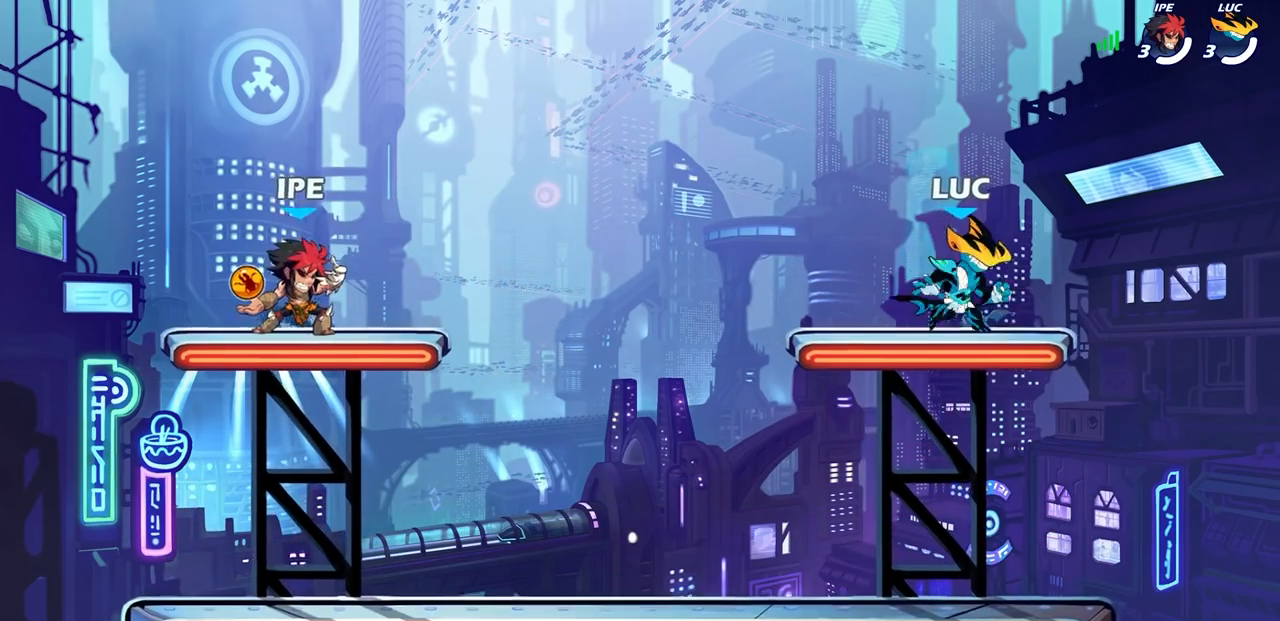
{"buttons": [], "left_stick": "left", "right_stick": "center", "events": [[17, "left_stick", "right"], [67, "left_stick", "down-left"], [167, "left_stick", "center"], [250, "left_stick", "right"], [350, "left_stick", "left"]]}
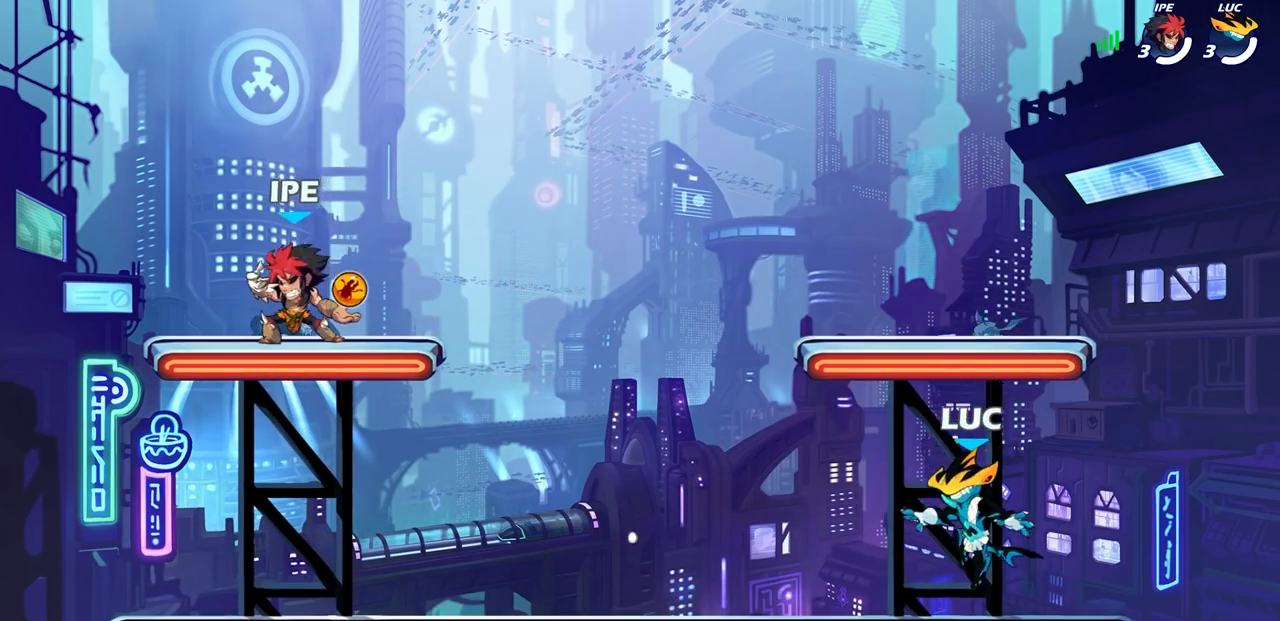
{"buttons": [], "left_stick": "left", "right_stick": "center", "events": [[67, "left_stick", "right"], [133, "left_stick", "left"], [217, "left_stick", "right"], [283, "left_stick", "left"], [367, "left_stick", "right"], [450, "left_stick", "left"]]}
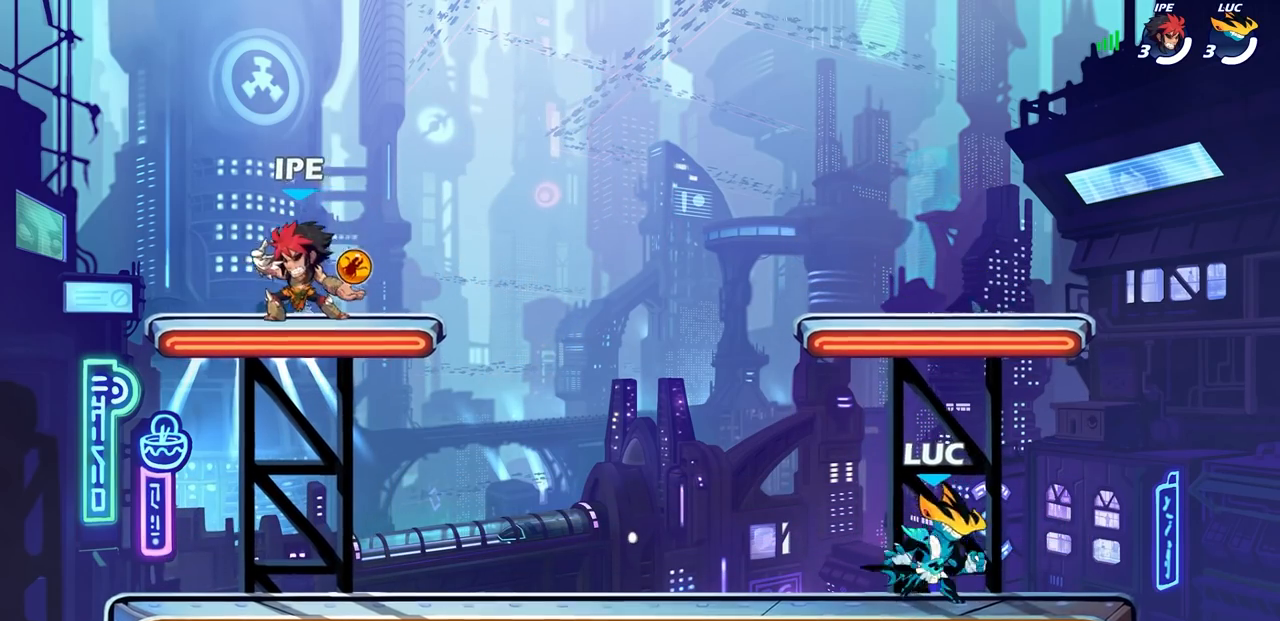
{"buttons": [], "left_stick": "left", "right_stick": "center", "events": [[33, "left_stick", "right"], [83, "left_stick", "left"], [167, "left_stick", "right"], [233, "left_stick", "left"], [300, "left_stick", "right"], [383, "left_stick", "left"], [433, "left_stick", "up-right"], [500, "left_stick", "left"]]}
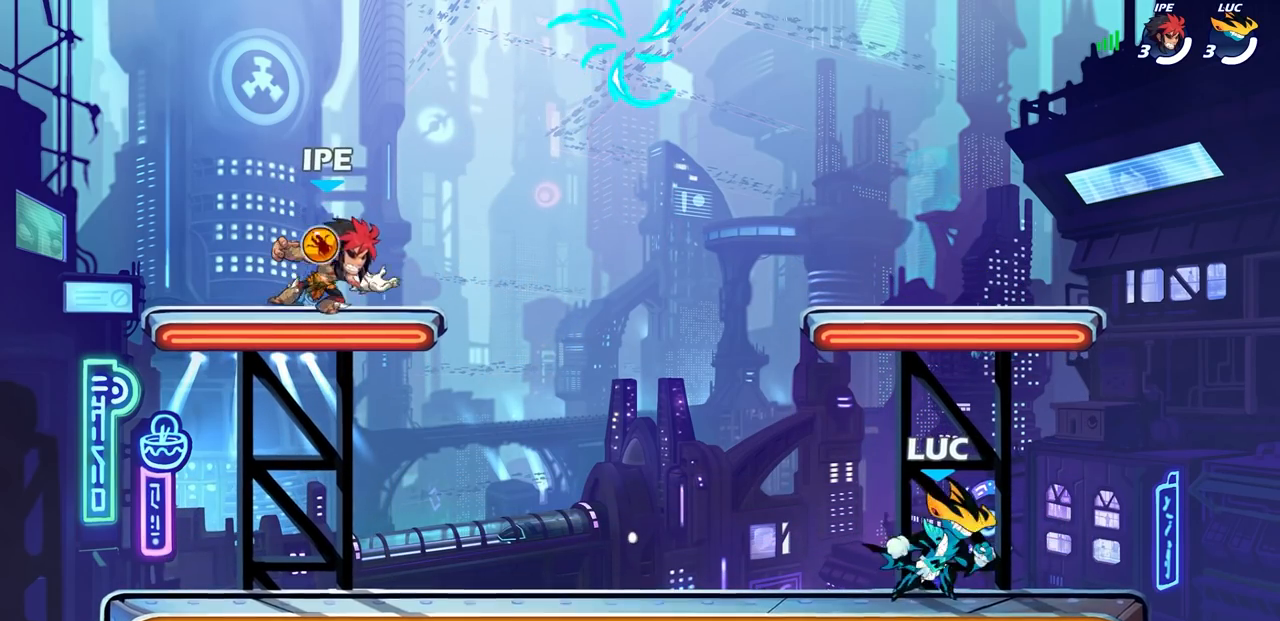
{"buttons": ["CROSS"], "left_stick": "up-left", "right_stick": "center", "events": [[100, "left_stick", "right"], [150, "left_stick", "left"], [250, "left_stick", "up-left"], [267, "CROSS", "down"], [350, "CROSS", "up"], [500, "CROSS", "down"]]}
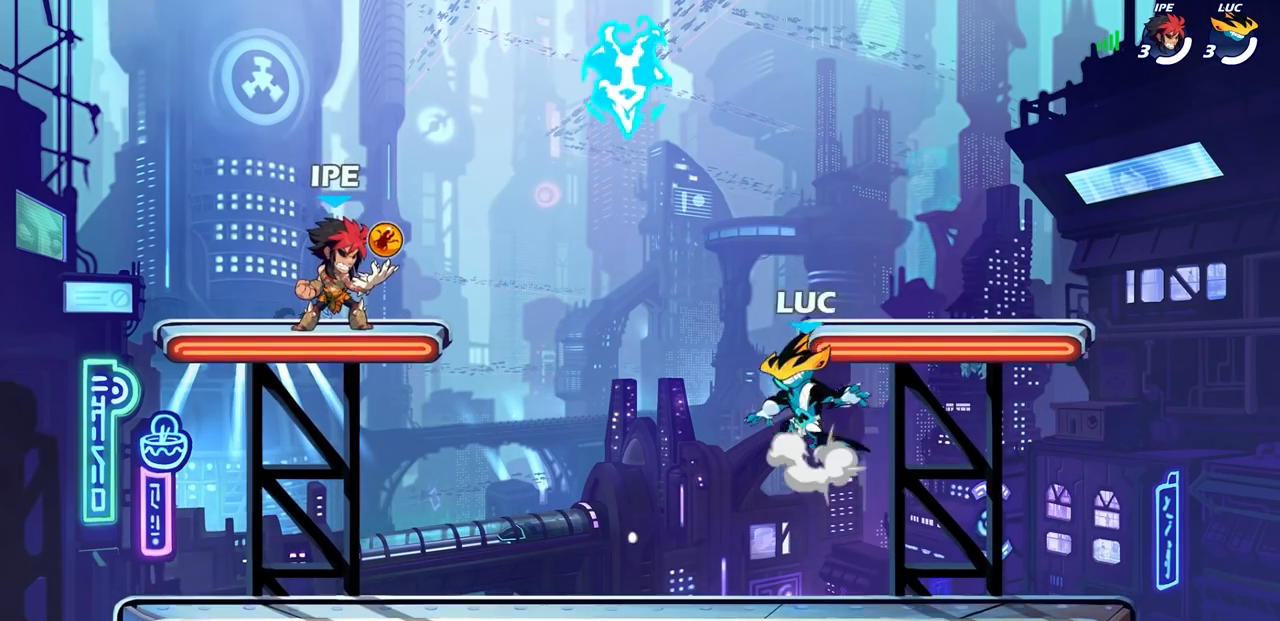
{"buttons": [], "left_stick": "down", "right_stick": "center", "events": [[100, "CROSS", "up"], [200, "left_stick", "right"], [250, "R1", "down"], [317, "left_stick", "down"], [333, "R1", "up"]]}
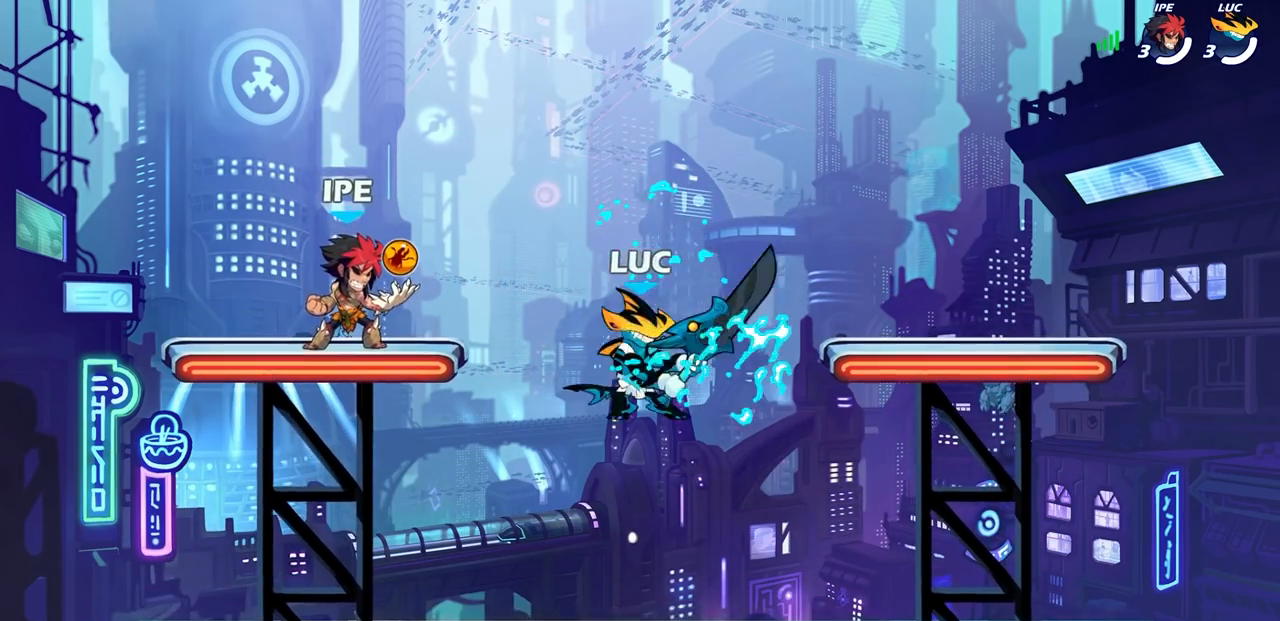
{"buttons": [], "left_stick": "left", "right_stick": "center", "events": [[150, "left_stick", "up-left"], [250, "left_stick", "up-right"], [350, "left_stick", "left"]]}
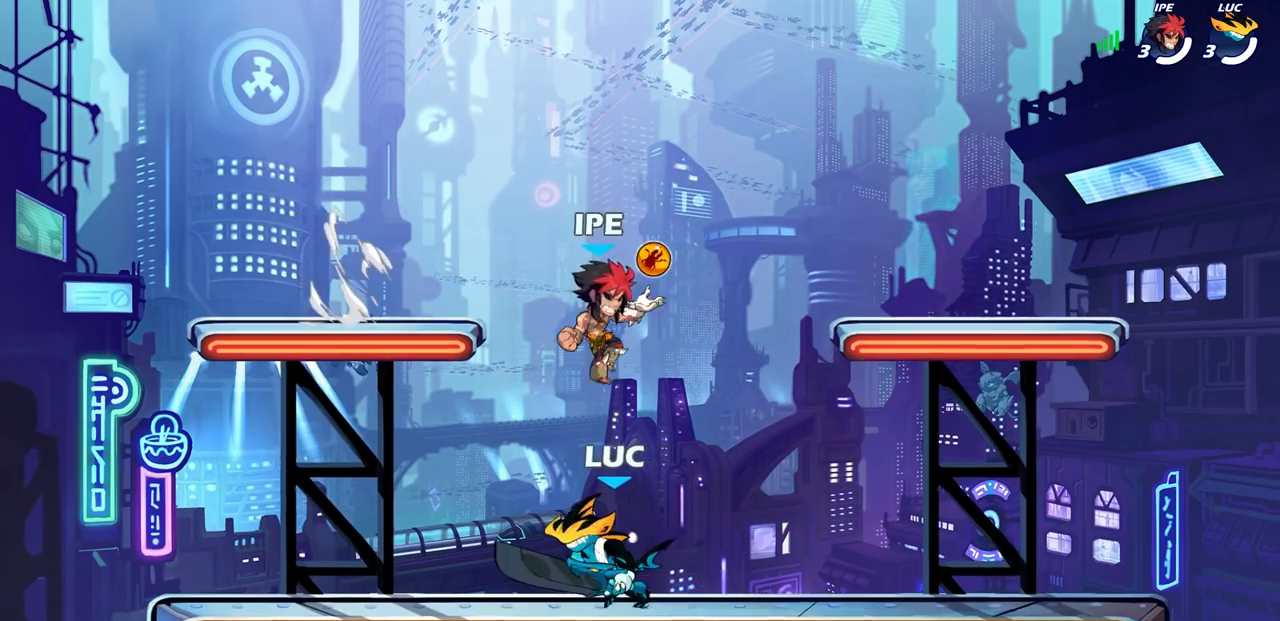
{"buttons": [], "left_stick": "up-left", "right_stick": "center", "events": [[167, "R2", "down"], [233, "R1", "down"], [283, "R1", "up"], [350, "R2", "up"], [483, "left_stick", "up-left"]]}
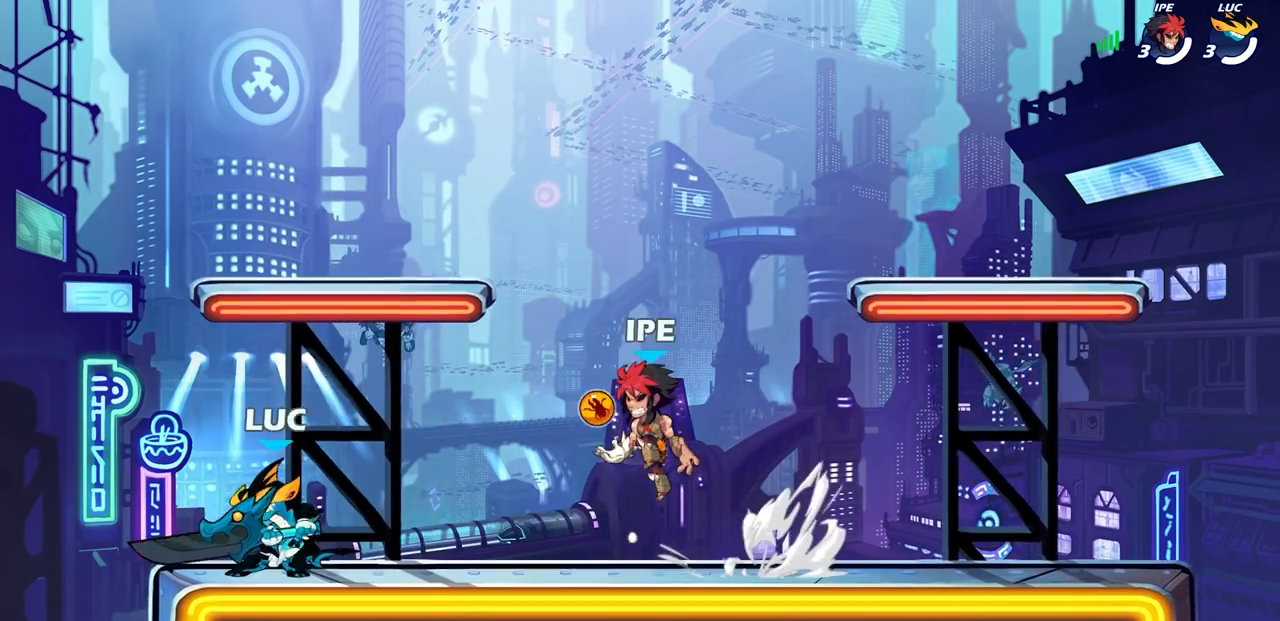
{"buttons": [], "left_stick": "center", "right_stick": "center", "events": [[17, "left_stick", "left"], [50, "left_stick", "right"], [200, "left_stick", "down"], [317, "SQUARE", "down"], [317, "left_stick", "center"], [367, "SQUARE", "up"]]}
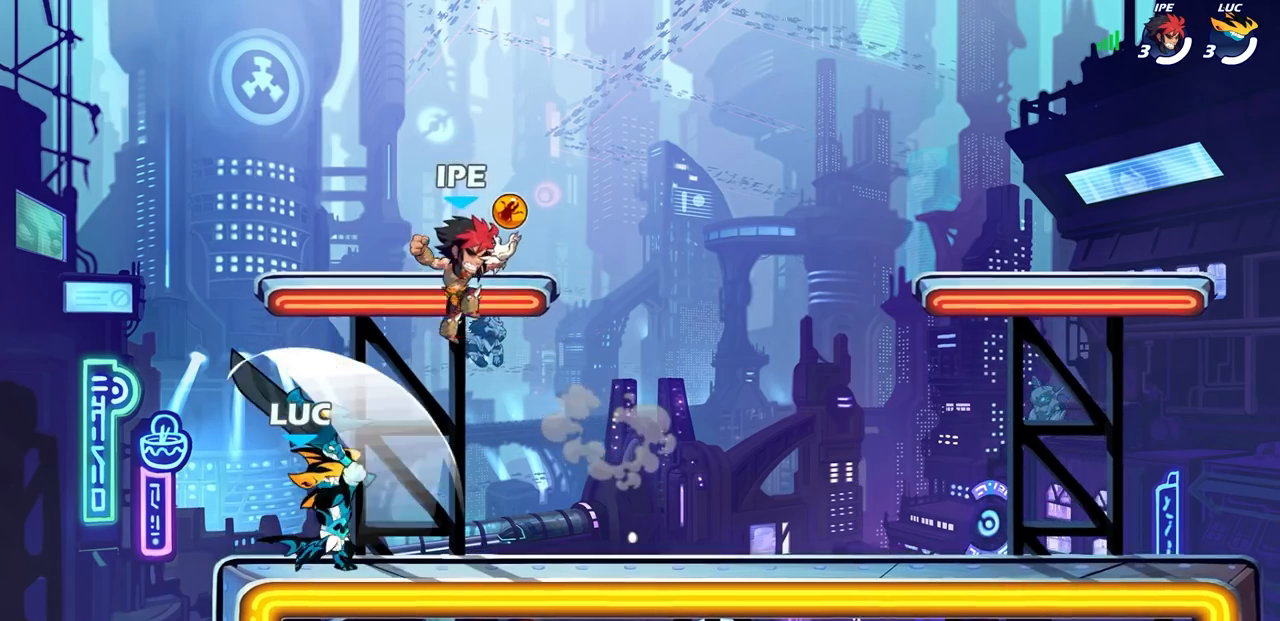
{"buttons": ["SQUARE"], "left_stick": "up", "right_stick": "center", "events": [[317, "SQUARE", "down"], [400, "SQUARE", "up"], [433, "left_stick", "up"], [467, "SQUARE", "down"]]}
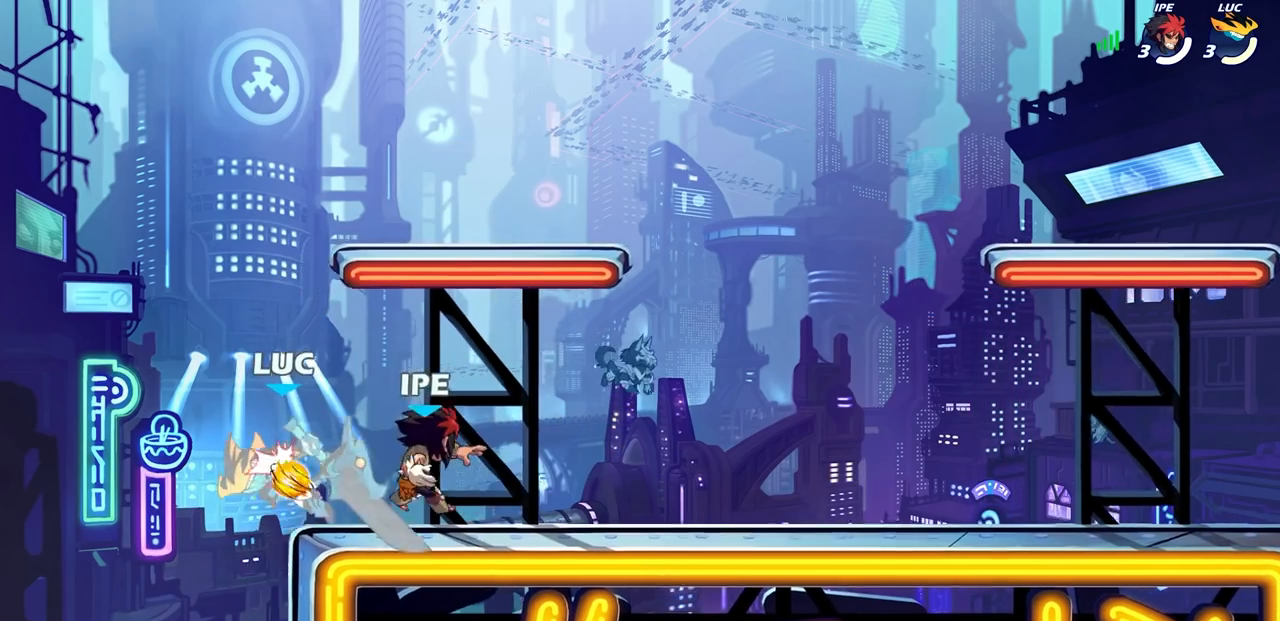
{"buttons": ["R1", "R2"], "left_stick": "down-left", "right_stick": "center", "events": [[17, "L1", "down"], [67, "SQUARE", "up"], [117, "L1", "up"], [133, "left_stick", "center"], [283, "left_stick", "up"], [333, "left_stick", "left"], [367, "CROSS", "down"], [367, "R2", "down"], [383, "R1", "down"], [383, "left_stick", "down-left"], [400, "CROSS", "up"], [450, "R1", "up"], [500, "R1", "down"]]}
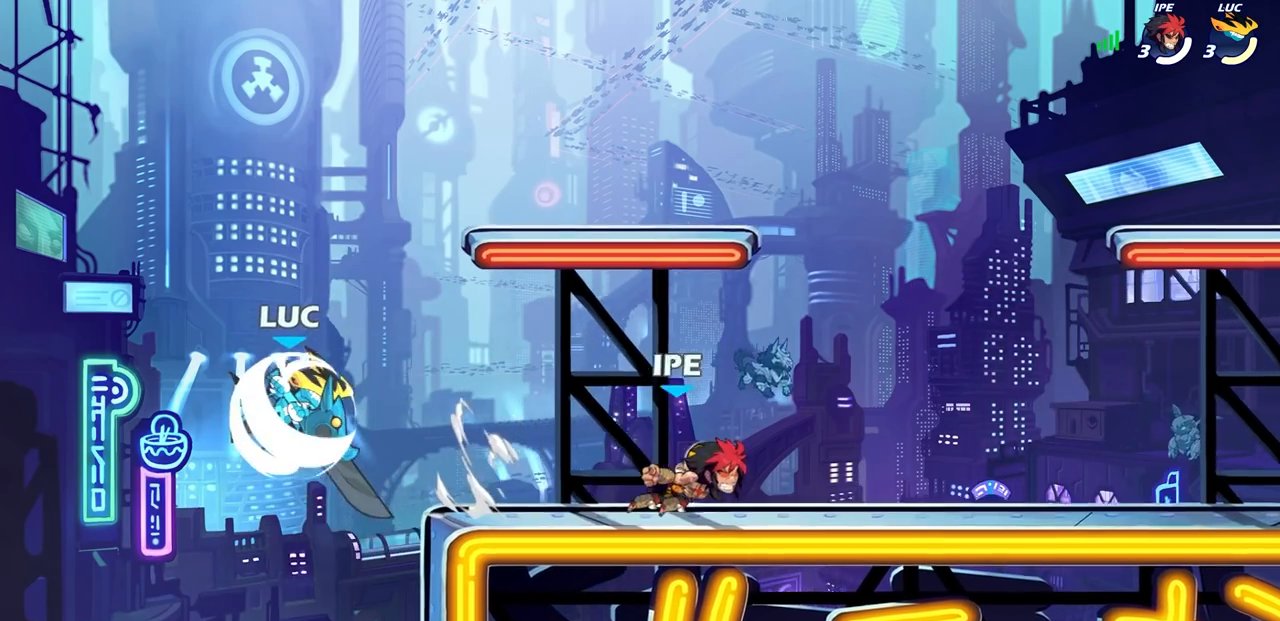
{"buttons": [], "left_stick": "up-right", "right_stick": "center", "events": [[83, "left_stick", "right"], [150, "R1", "up"], [167, "R2", "up"], [350, "CROSS", "down"], [367, "left_stick", "up-right"], [400, "SQUARE", "down"], [450, "CROSS", "up"], [483, "SQUARE", "up"]]}
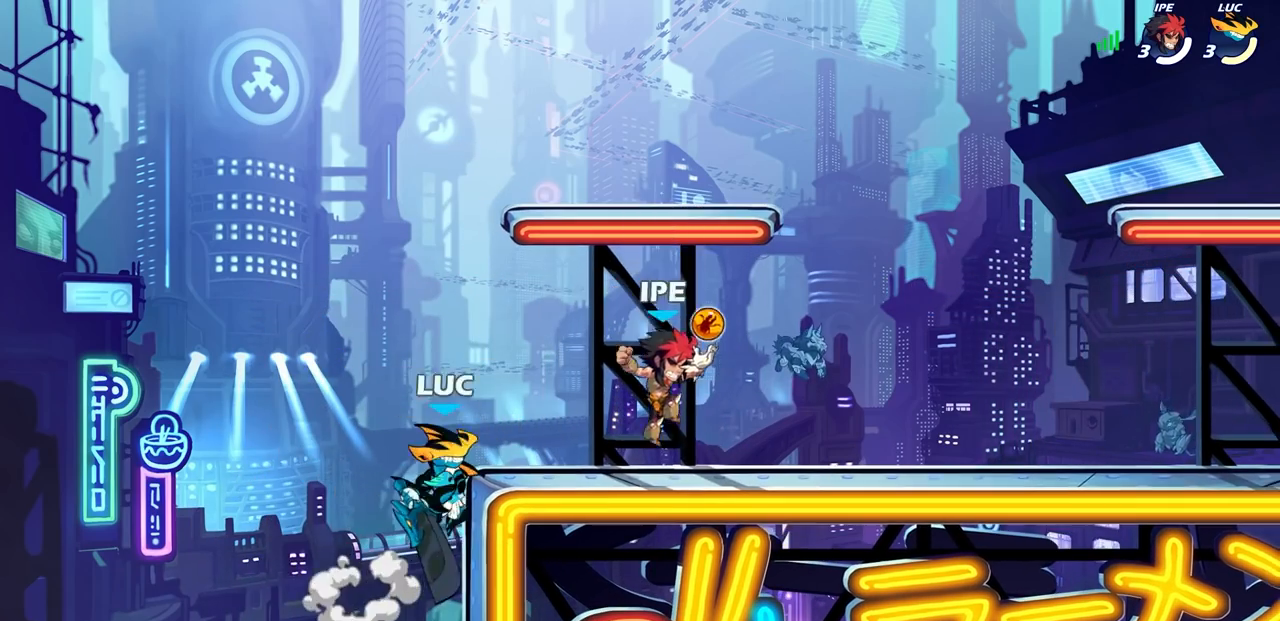
{"buttons": ["CROSS"], "left_stick": "left", "right_stick": "center", "events": [[400, "left_stick", "down"], [467, "left_stick", "left"], [483, "CROSS", "down"]]}
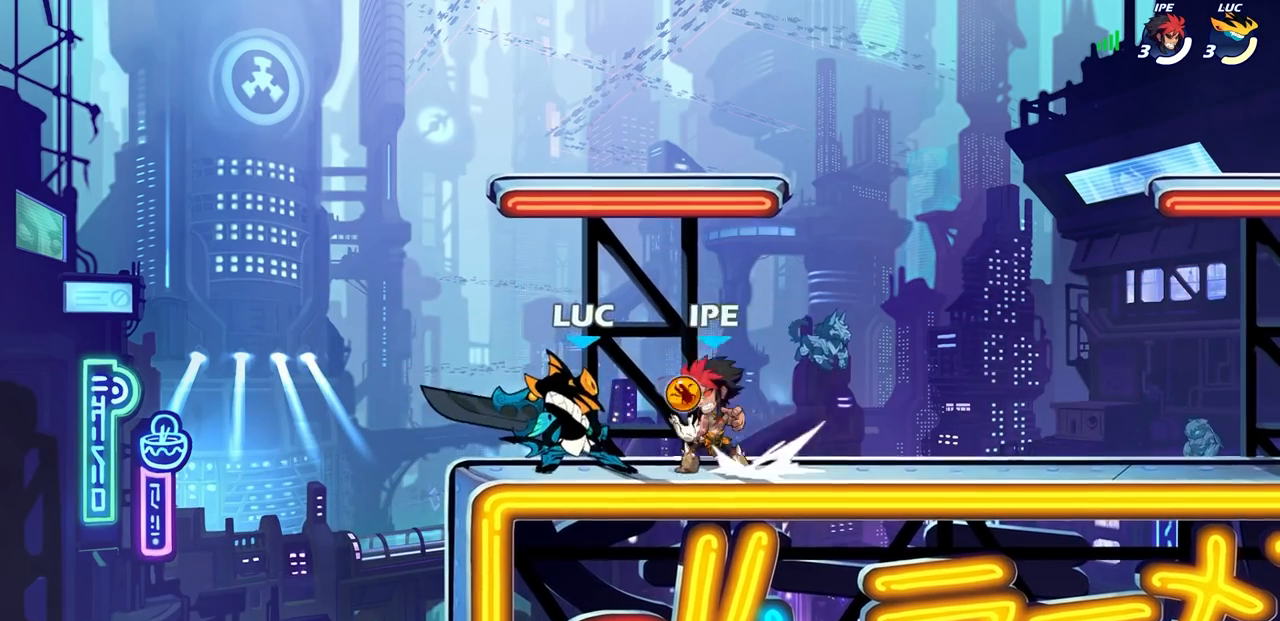
{"buttons": [], "left_stick": "center", "right_stick": "center", "events": [[83, "R2", "down"], [100, "R1", "down"], [117, "left_stick", "up-left"], [133, "CROSS", "up"], [283, "R1", "up"], [283, "R2", "up"], [317, "left_stick", "center"]]}
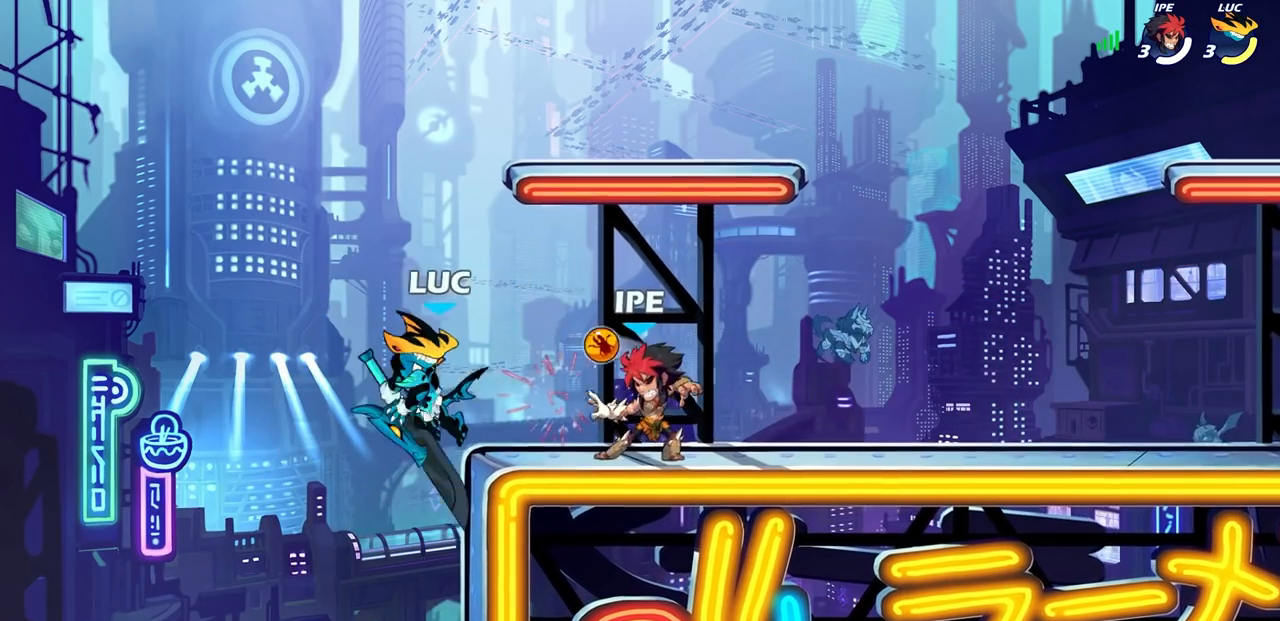
{"buttons": ["SQUARE", "R1", "R2"], "left_stick": "center", "right_stick": "center", "events": [[200, "R1", "down"], [200, "R2", "down"], [483, "SQUARE", "down"]]}
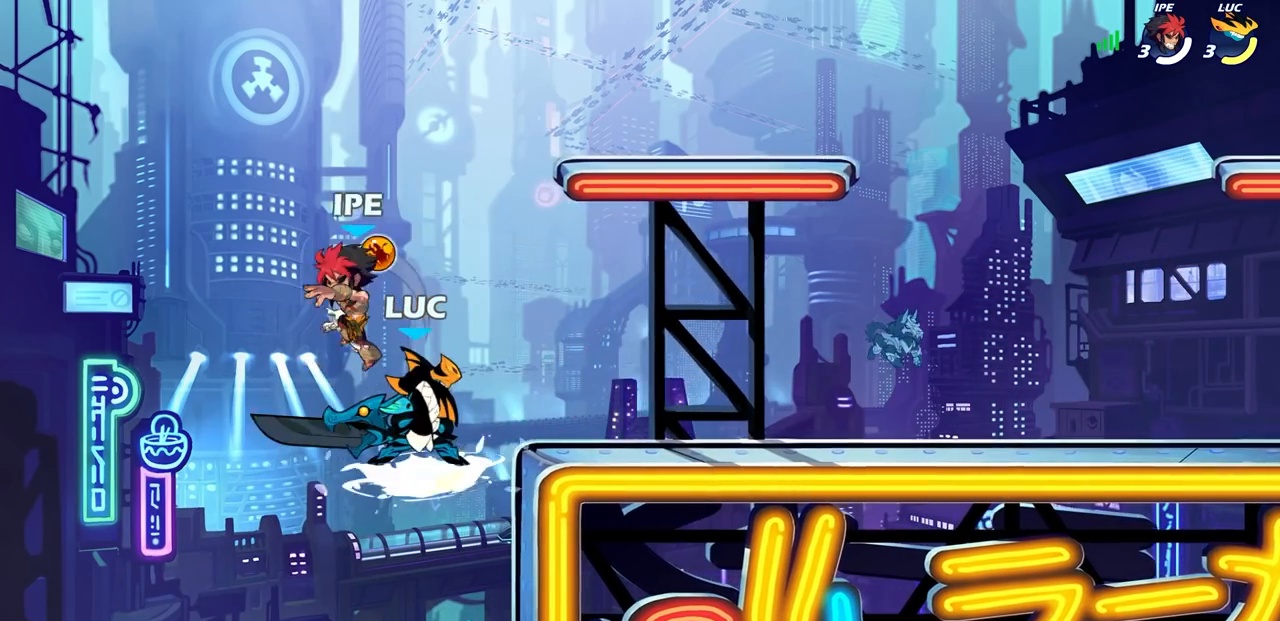
{"buttons": [], "left_stick": "right", "right_stick": "center", "events": [[33, "R1", "up"], [50, "R2", "up"], [50, "SQUARE", "up"], [167, "left_stick", "left"], [300, "L1", "down"], [350, "left_stick", "center"], [367, "L1", "up"], [483, "left_stick", "right"]]}
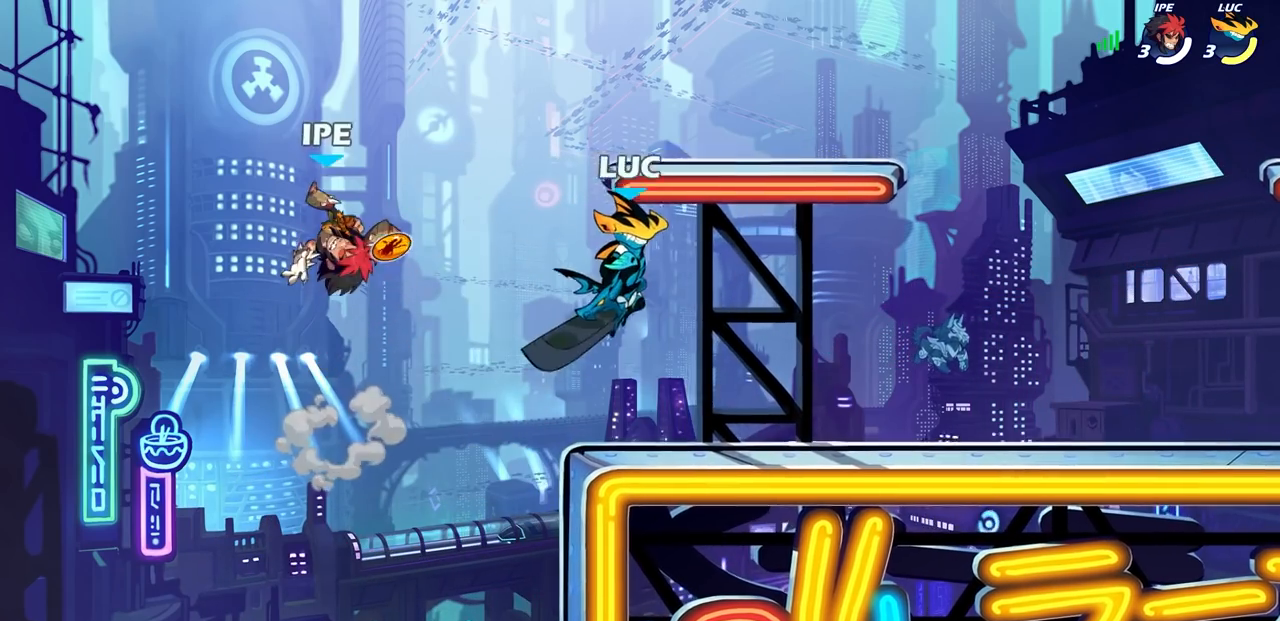
{"buttons": [], "left_stick": "down-left", "right_stick": "center", "events": [[283, "left_stick", "left"], [350, "left_stick", "down-left"], [367, "CROSS", "down"], [417, "SQUARE", "down"], [467, "CROSS", "up"], [483, "SQUARE", "up"]]}
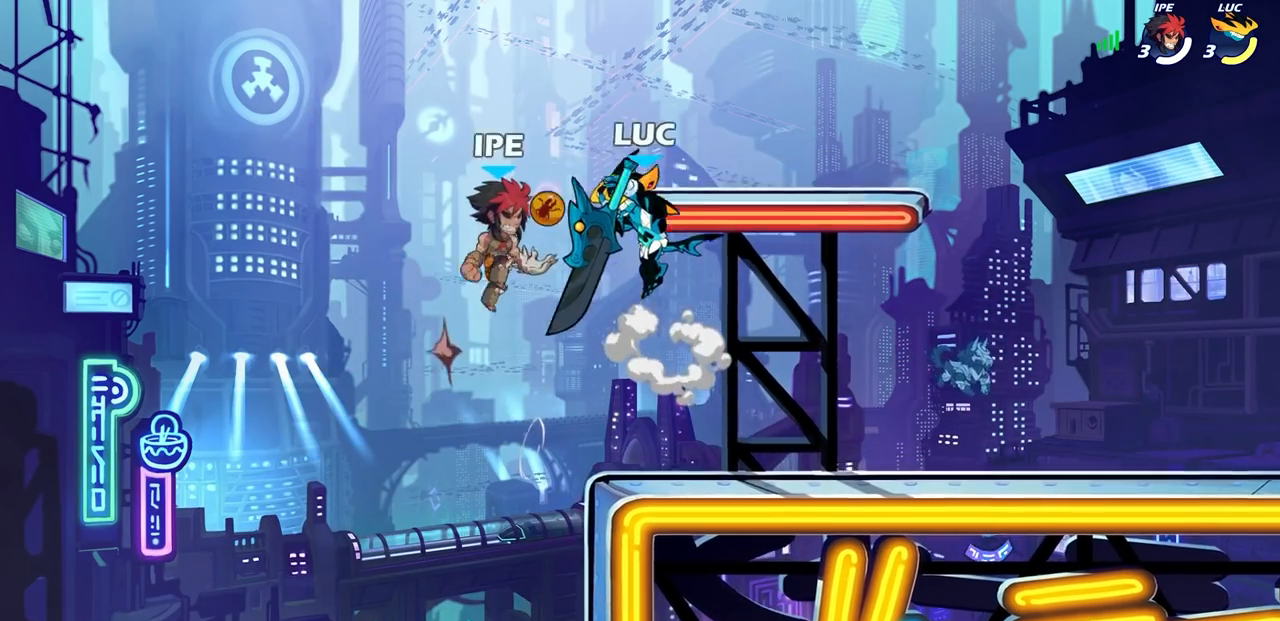
{"buttons": [], "left_stick": "right", "right_stick": "center", "events": [[117, "left_stick", "right"]]}
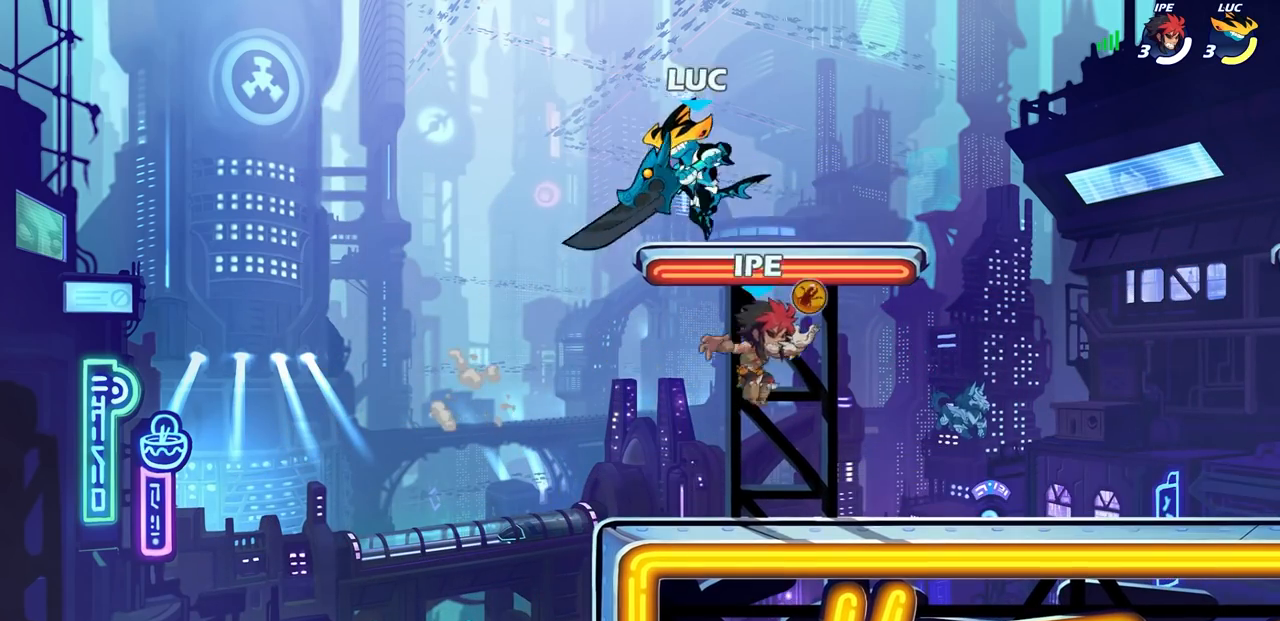
{"buttons": ["SQUARE", "L1"], "left_stick": "down", "right_stick": "center", "events": [[283, "left_stick", "left"], [450, "SQUARE", "down"], [467, "left_stick", "down"], [483, "L1", "down"]]}
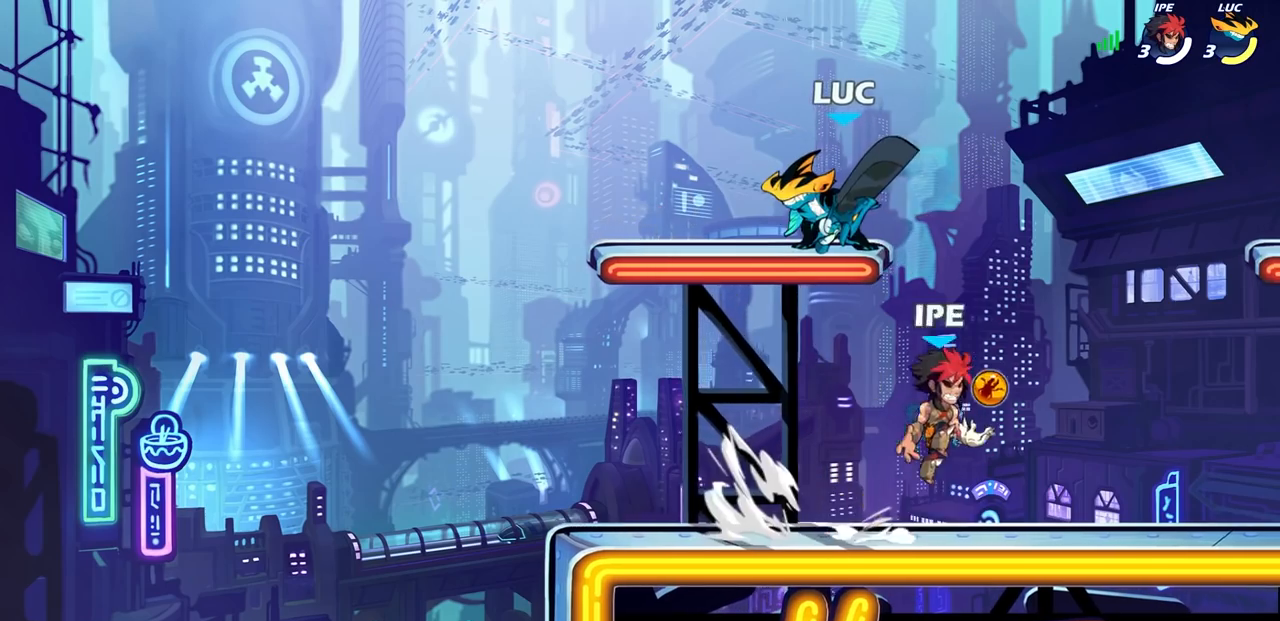
{"buttons": [], "left_stick": "center", "right_stick": "center", "events": [[33, "SQUARE", "up"], [33, "left_stick", "right"], [67, "L1", "up"], [300, "left_stick", "center"]]}
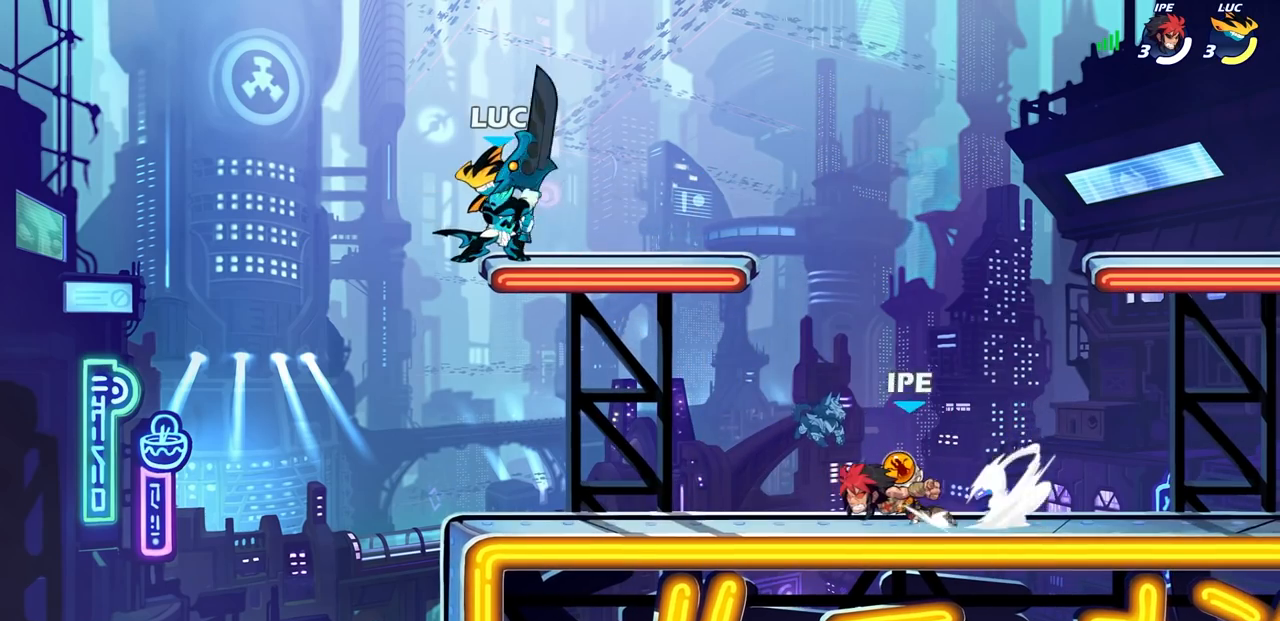
{"buttons": [], "left_stick": "right", "right_stick": "center", "events": [[83, "left_stick", "down-left"], [233, "left_stick", "right"], [250, "CROSS", "down"], [400, "CROSS", "up"]]}